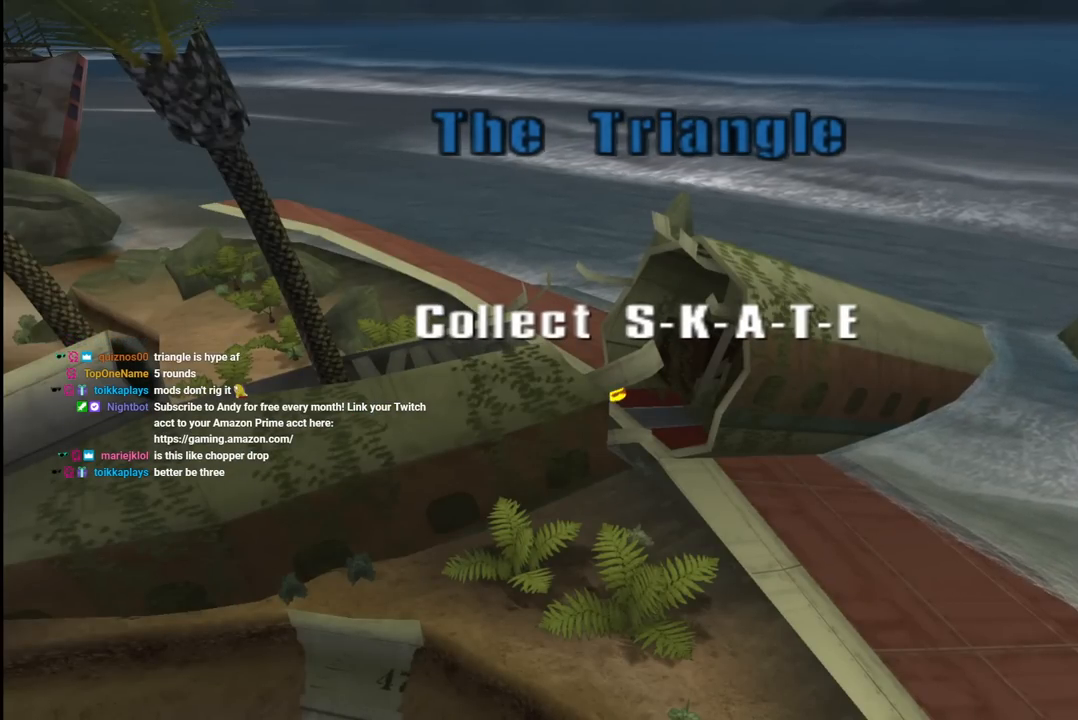
Gameplay with a controller (PlayStation layout); each line is a JSON object with the inputs held at the frame after it. "events" lists button and stick changes between this image and that frame as [ms after this image, input, new state], when the widget could be followed in between.
{"buttons": [], "left_stick": "center", "right_stick": "center", "events": [[100, "CROSS", "down"], [183, "CROSS", "up"]]}
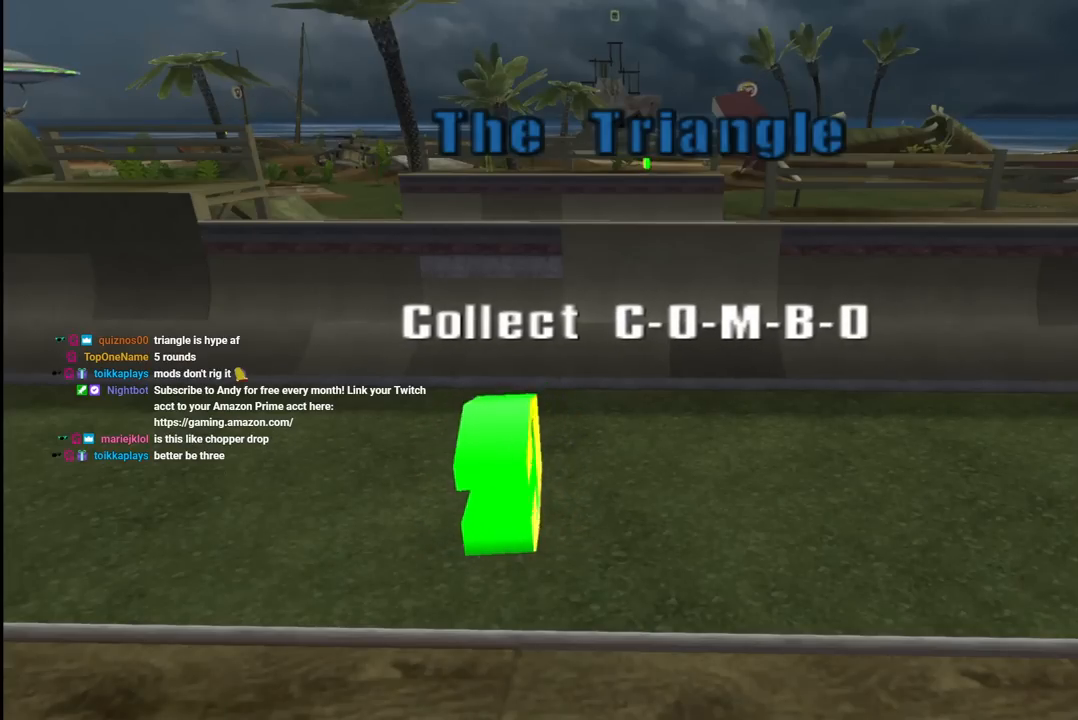
{"buttons": [], "left_stick": "center", "right_stick": "center", "events": [[400, "CROSS", "down"], [500, "CROSS", "up"]]}
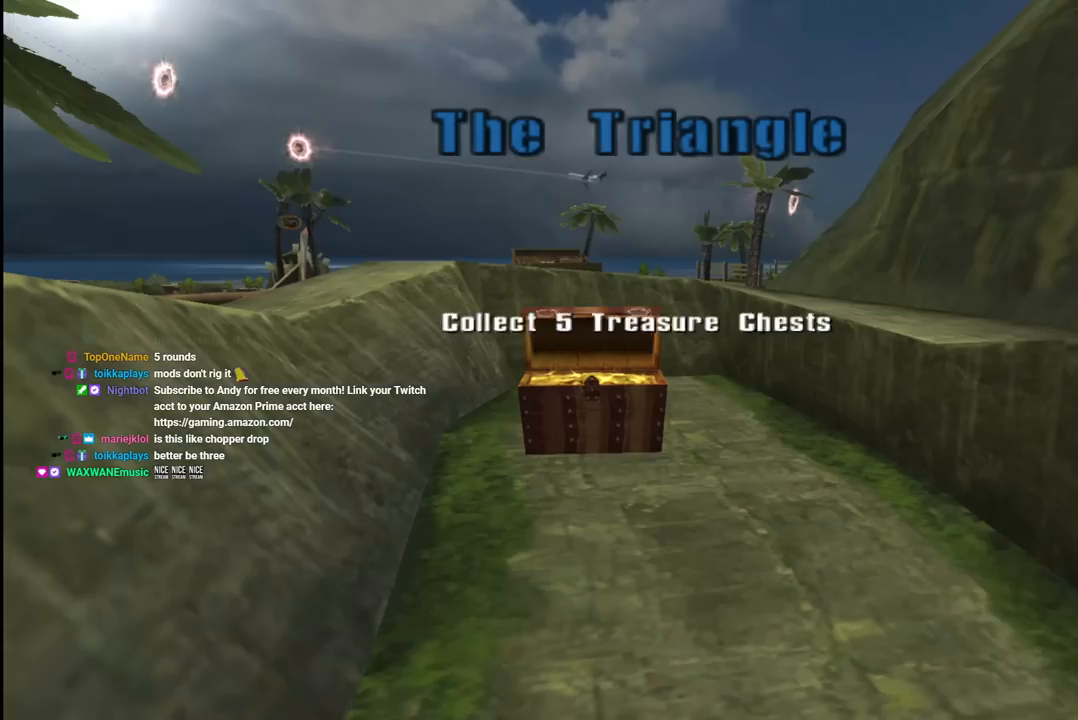
{"buttons": [], "left_stick": "center", "right_stick": "center", "events": []}
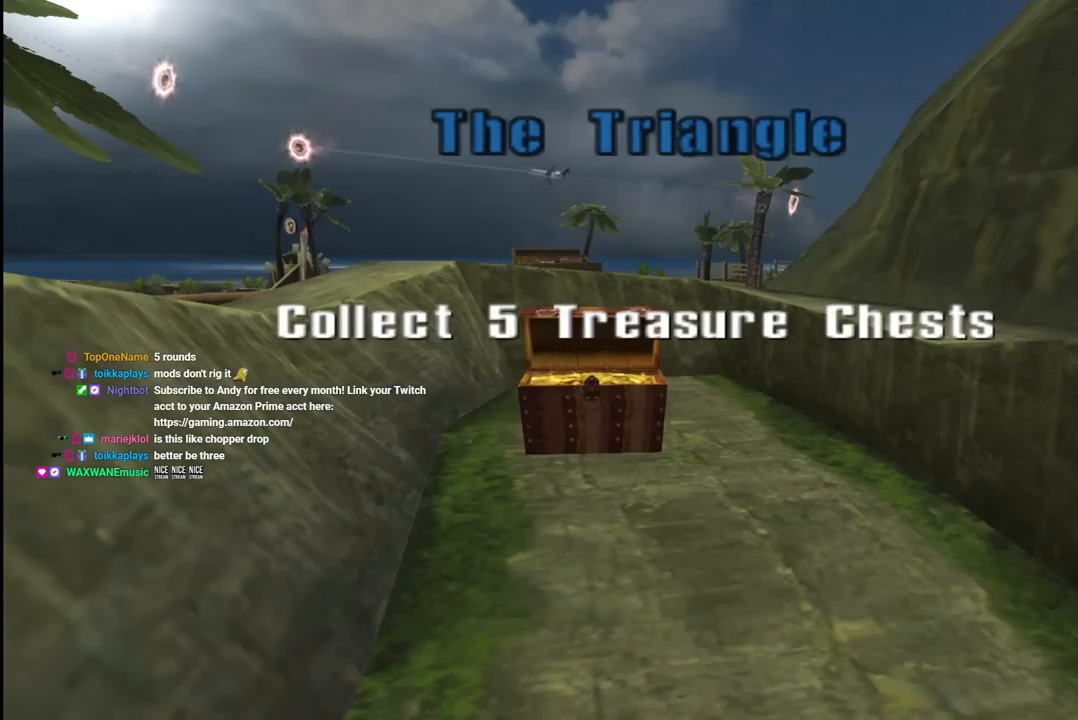
{"buttons": ["CROSS"], "left_stick": "center", "right_stick": "center", "events": [[483, "CROSS", "down"]]}
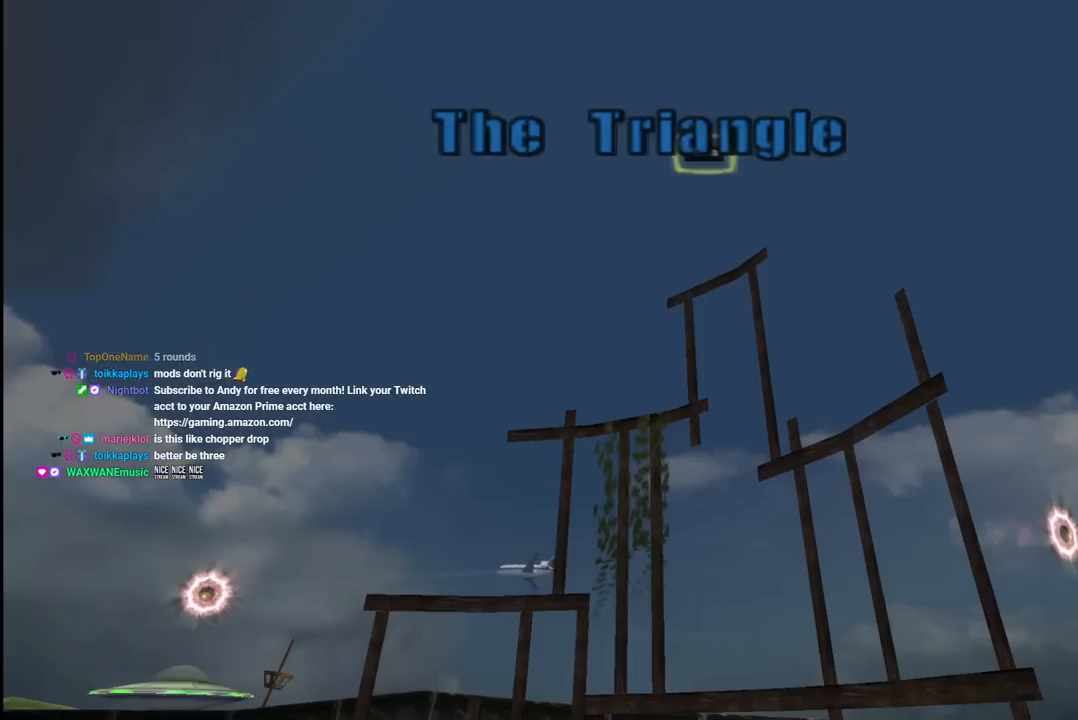
{"buttons": [], "left_stick": "center", "right_stick": "center", "events": [[100, "CROSS", "up"]]}
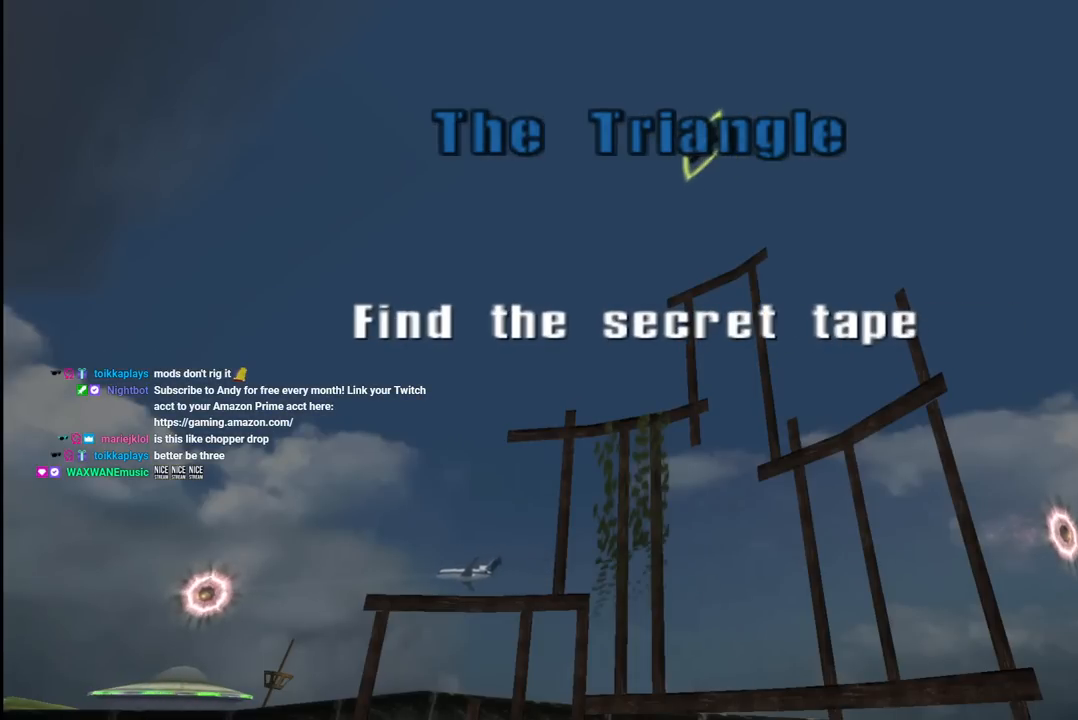
{"buttons": [], "left_stick": "center", "right_stick": "center", "events": [[283, "CROSS", "down"], [417, "CROSS", "up"]]}
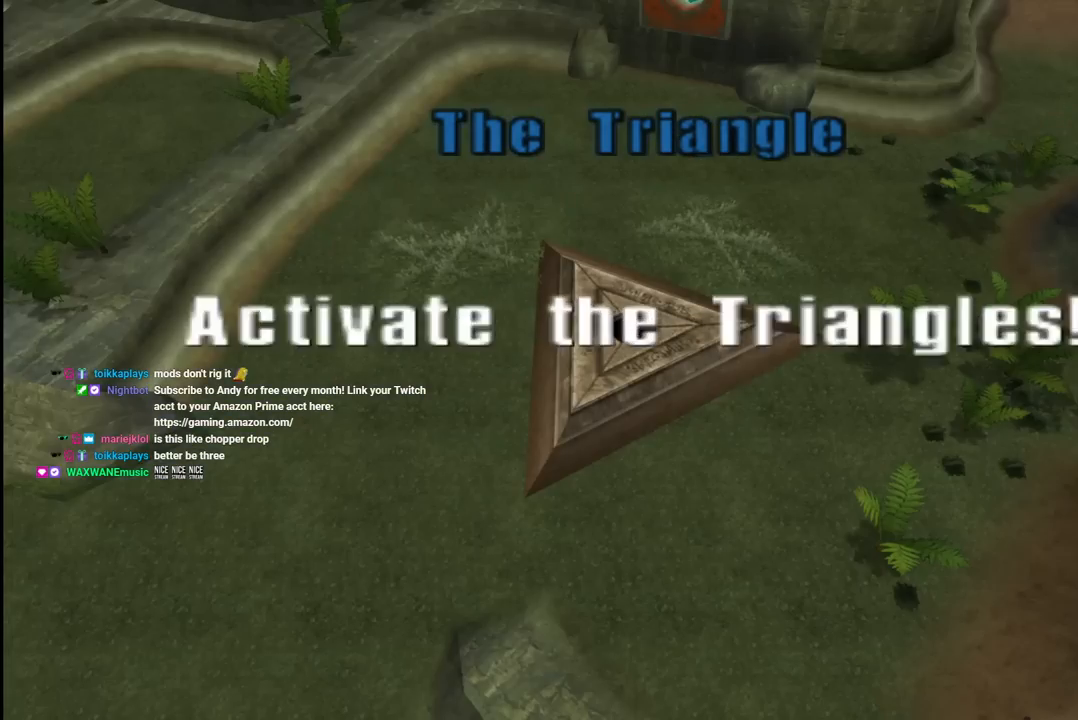
{"buttons": [], "left_stick": "center", "right_stick": "center", "events": []}
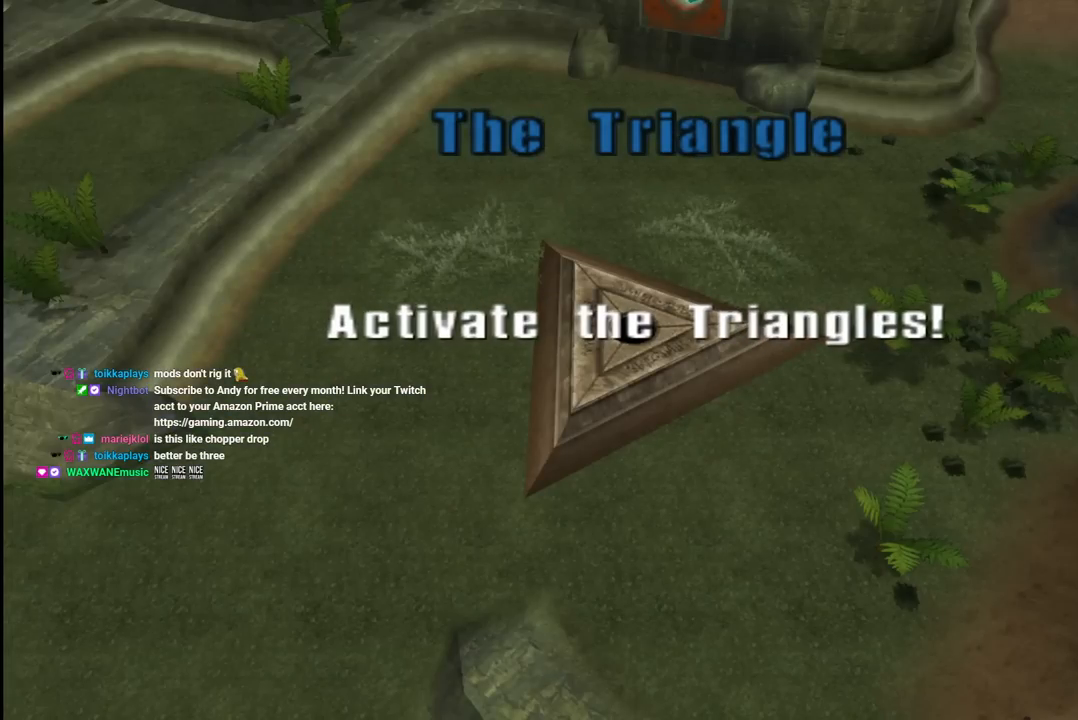
{"buttons": [], "left_stick": "center", "right_stick": "center", "events": []}
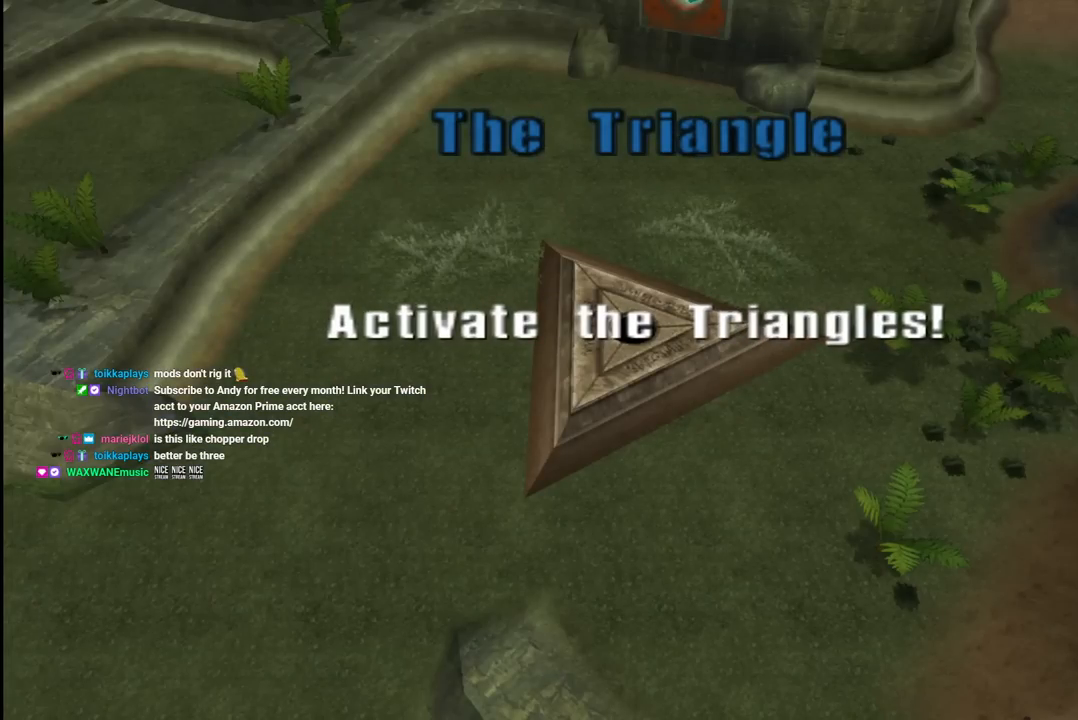
{"buttons": [], "left_stick": "center", "right_stick": "center", "events": [[117, "CROSS", "down"], [233, "CROSS", "up"]]}
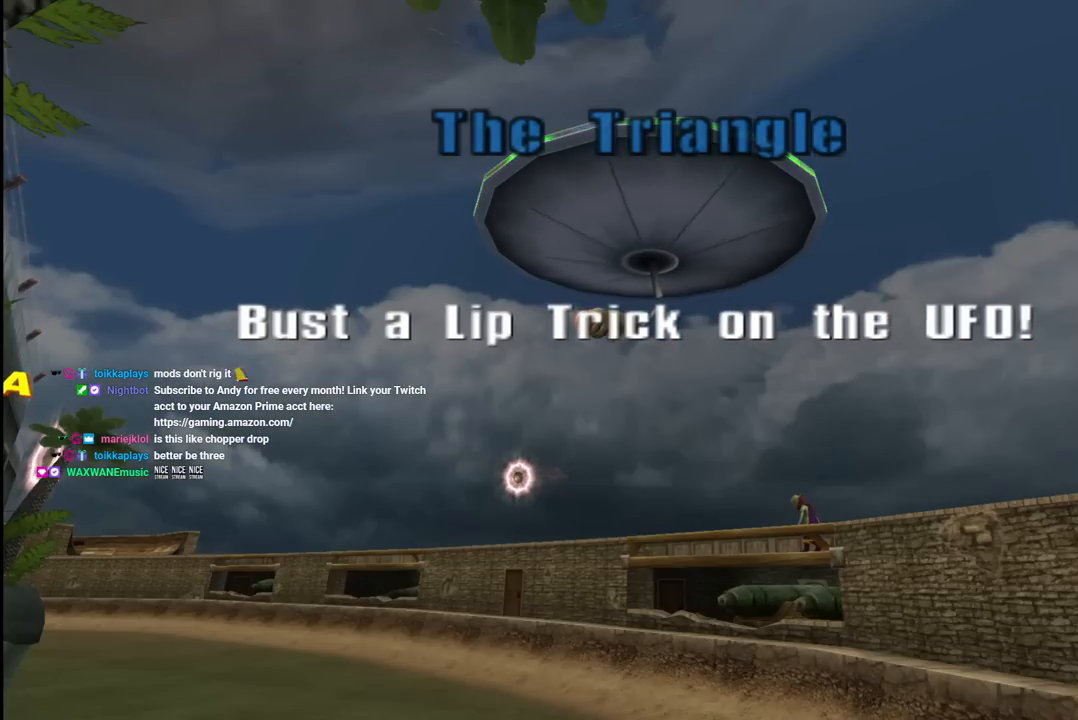
{"buttons": [], "left_stick": "center", "right_stick": "center", "events": []}
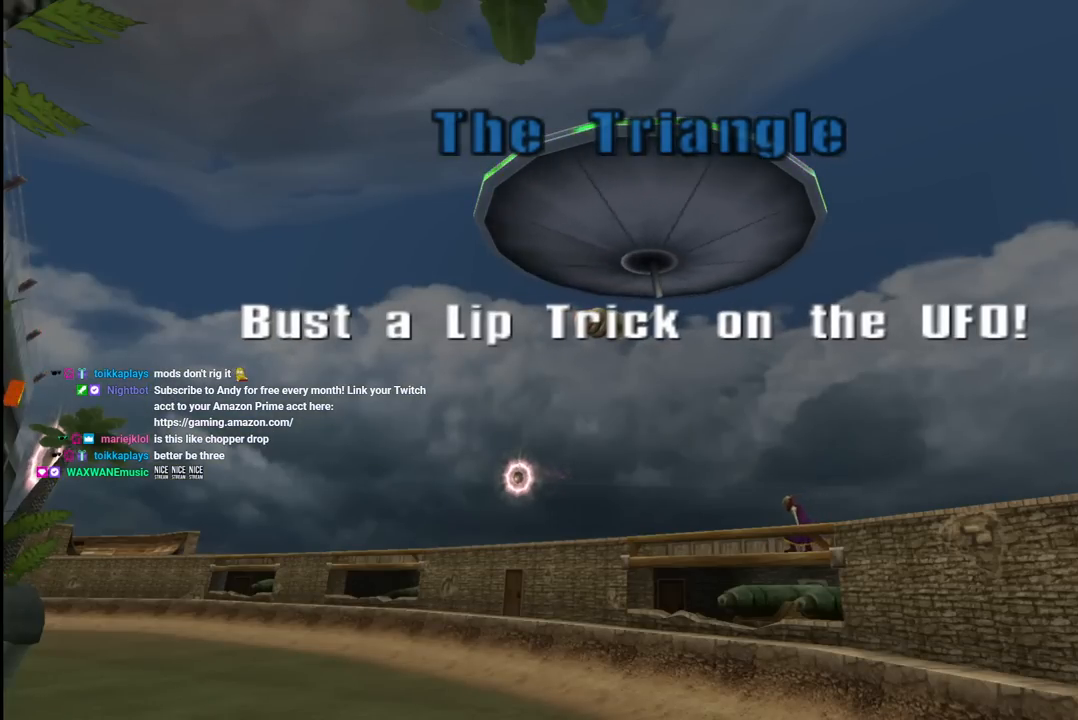
{"buttons": [], "left_stick": "center", "right_stick": "center", "events": []}
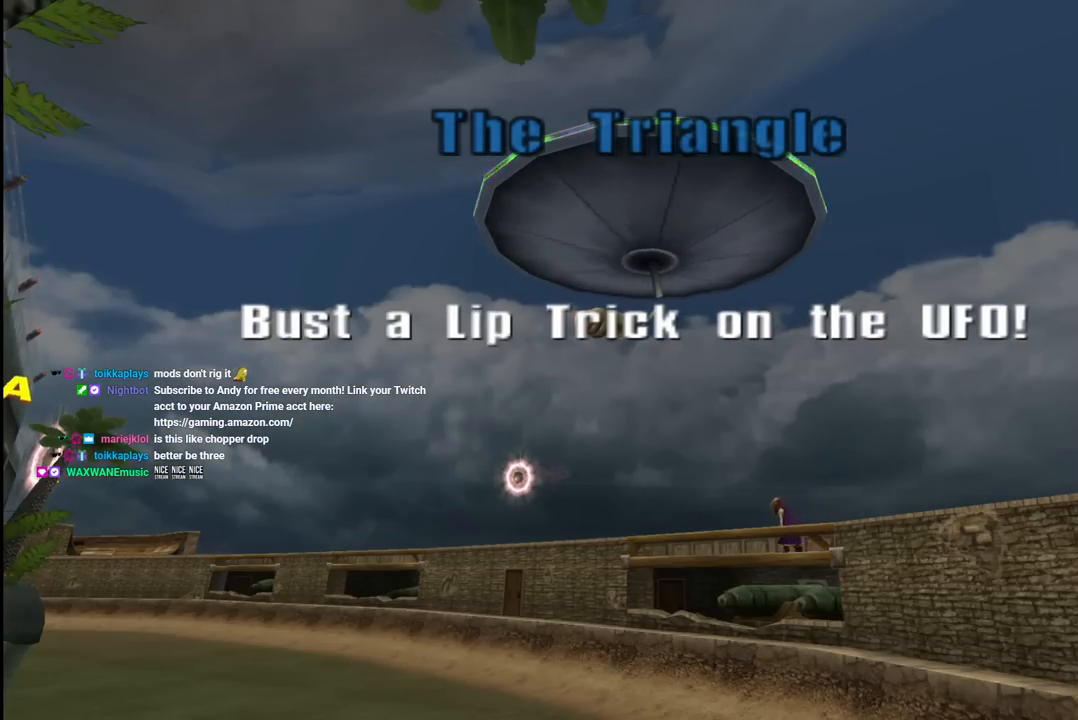
{"buttons": [], "left_stick": "center", "right_stick": "center", "events": [[33, "CROSS", "down"], [167, "CROSS", "up"]]}
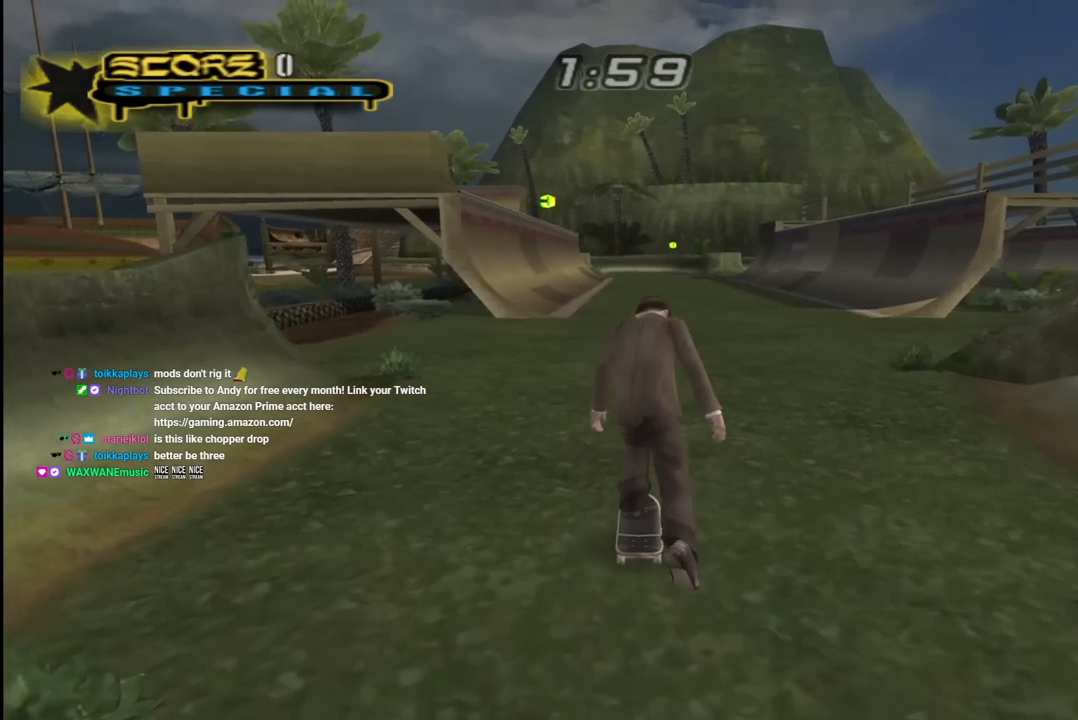
{"buttons": ["CROSS", "DPAD_LEFT"], "left_stick": "center", "right_stick": "center", "events": [[33, "CROSS", "down"], [333, "DPAD_LEFT", "down"]]}
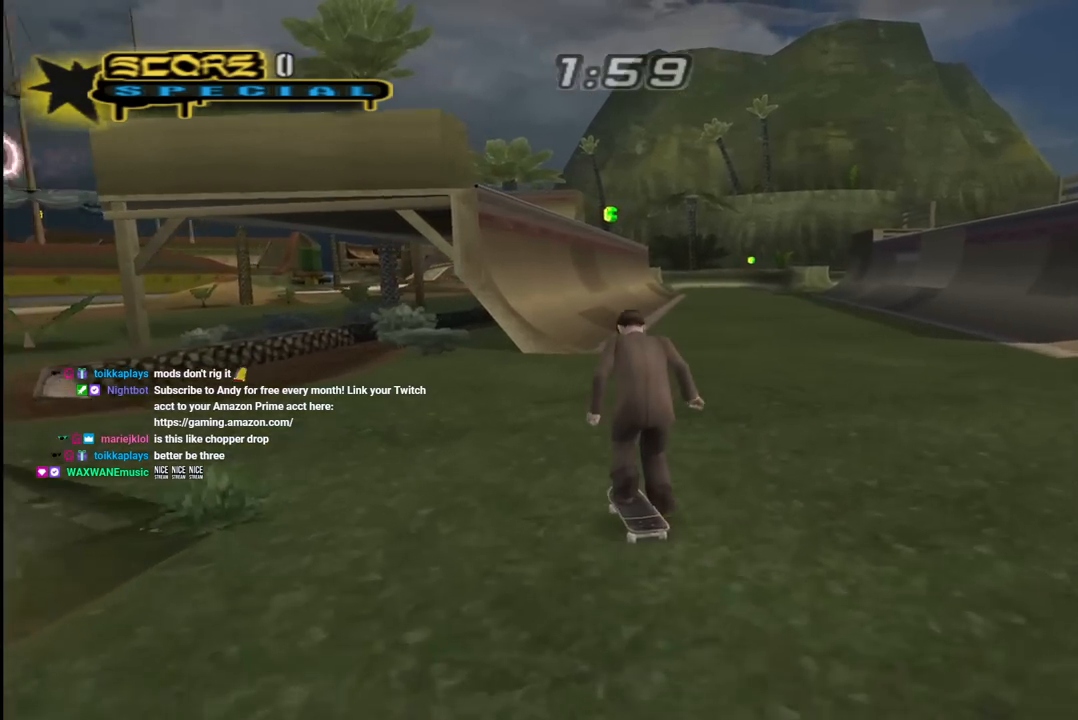
{"buttons": [], "left_stick": "center", "right_stick": "center", "events": [[83, "DPAD_DOWN", "down"], [283, "DPAD_DOWN", "up"], [383, "DPAD_LEFT", "up"], [450, "CROSS", "up"]]}
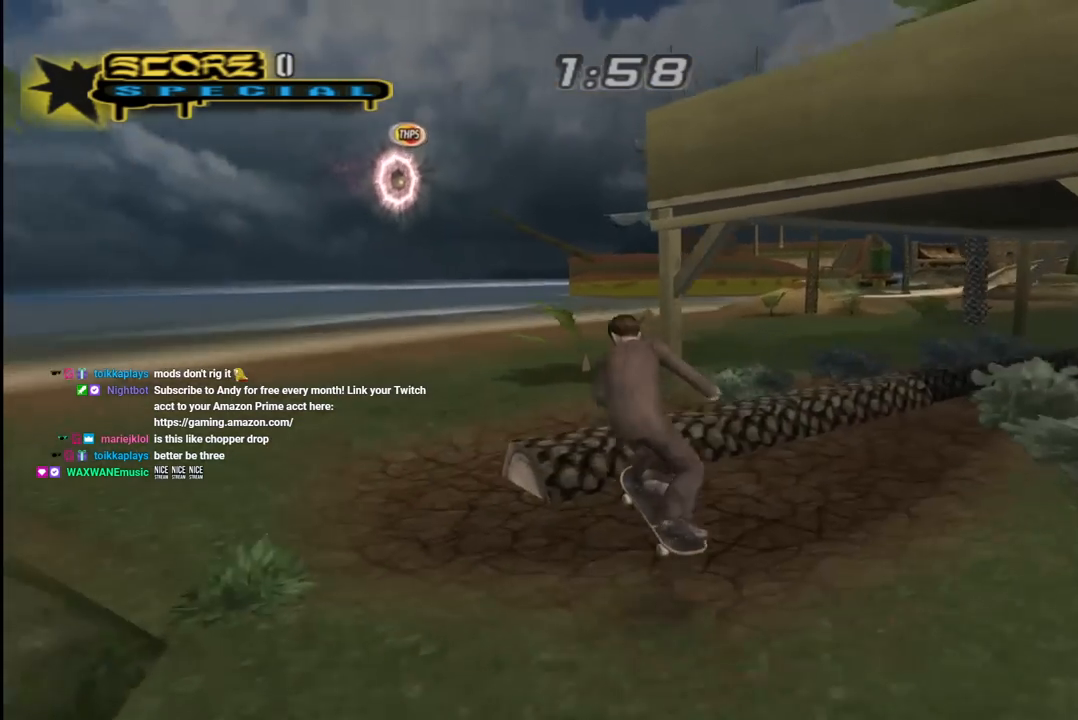
{"buttons": [], "left_stick": "center", "right_stick": "left", "events": [[17, "DPAD_LEFT", "down"], [83, "DPAD_LEFT", "up"], [250, "right_stick", "left"]]}
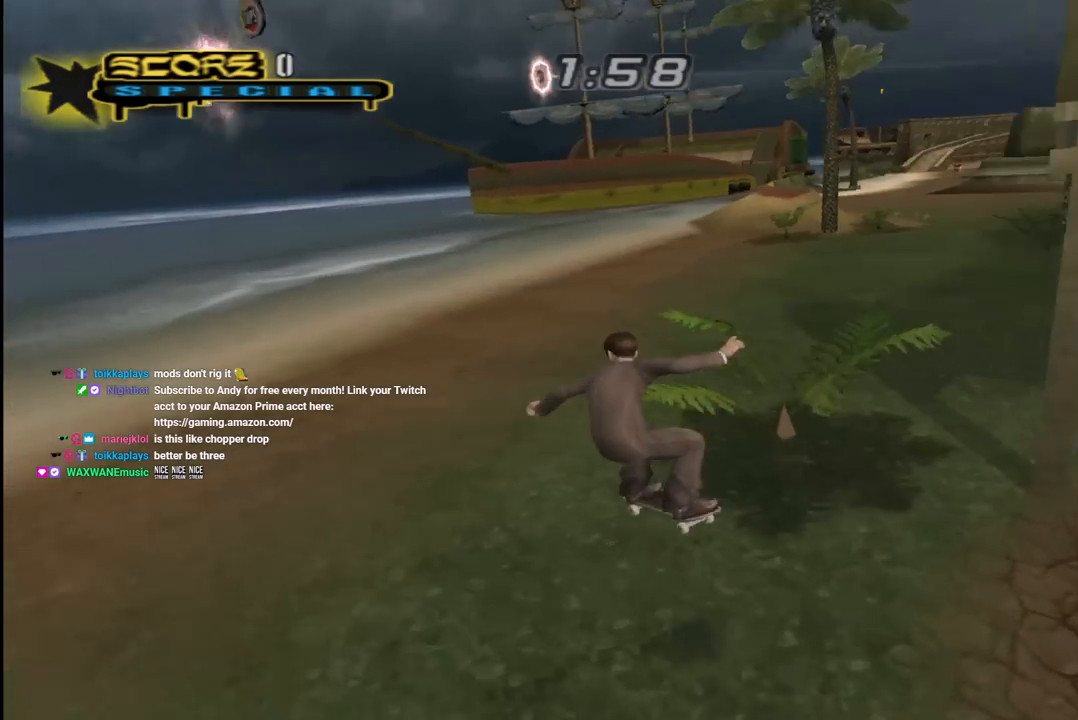
{"buttons": ["CROSS"], "left_stick": "center", "right_stick": "center", "events": [[83, "DPAD_RIGHT", "down"], [117, "right_stick", "center"], [133, "DPAD_DOWN", "down"], [183, "CROSS", "down"], [450, "DPAD_DOWN", "up"], [500, "DPAD_RIGHT", "up"]]}
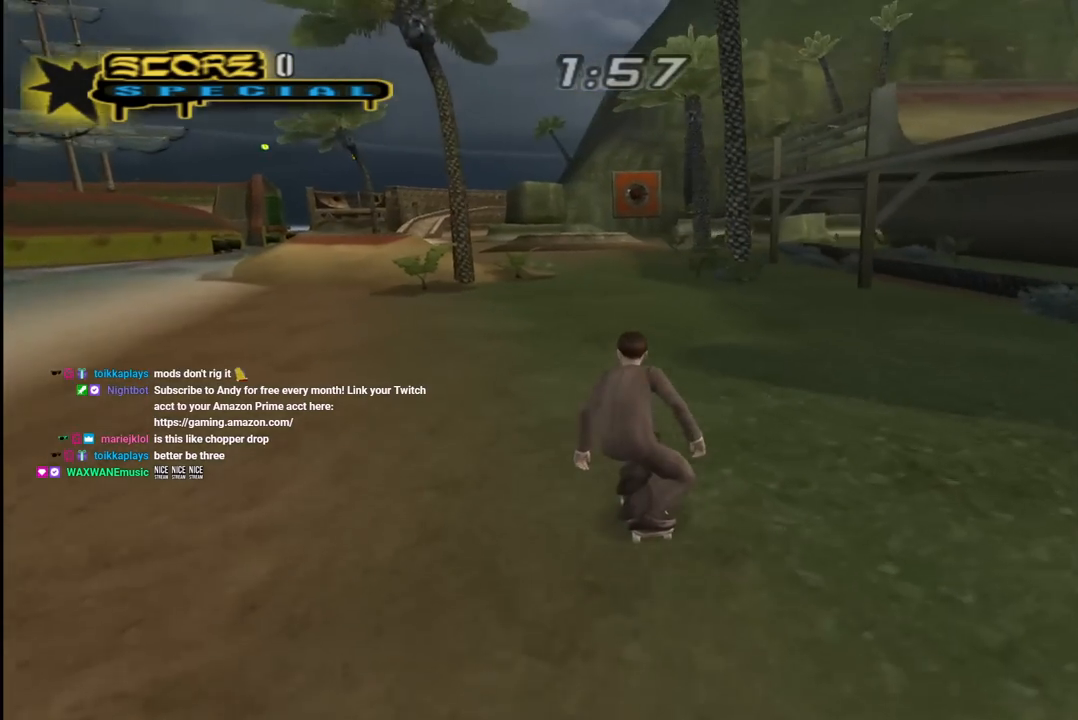
{"buttons": [], "left_stick": "center", "right_stick": "center", "events": [[233, "DPAD_RIGHT", "down"], [300, "CROSS", "up"], [300, "SQUARE", "down"], [333, "DPAD_RIGHT", "up"], [450, "SQUARE", "up"]]}
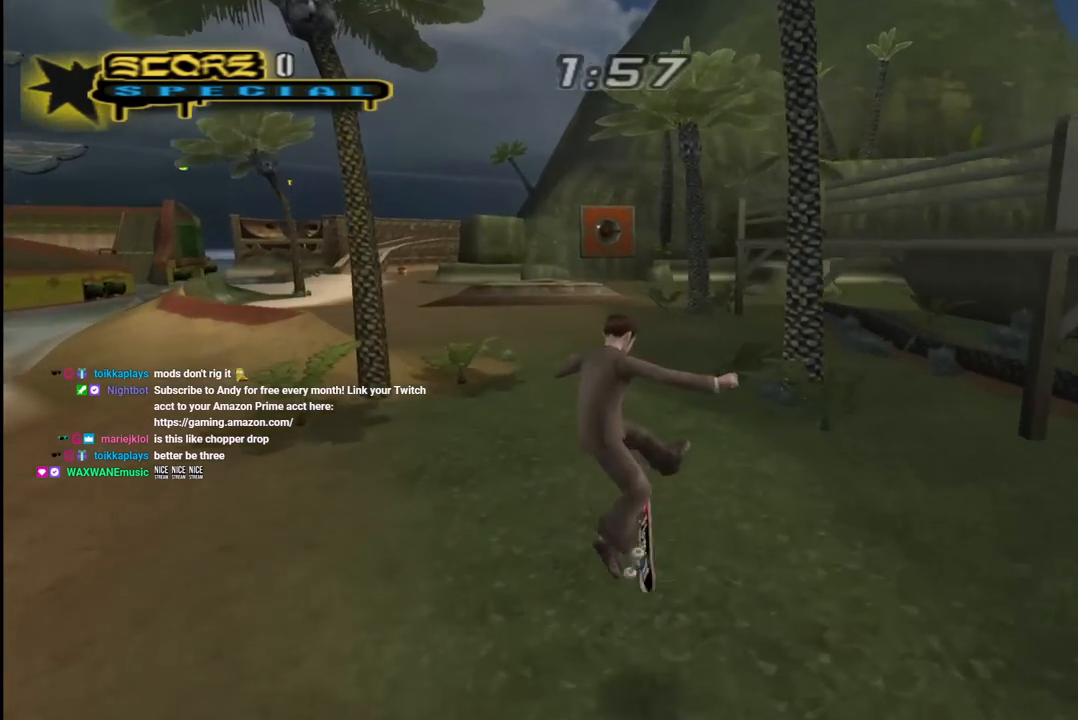
{"buttons": ["CROSS"], "left_stick": "center", "right_stick": "center", "events": [[150, "CROSS", "down"]]}
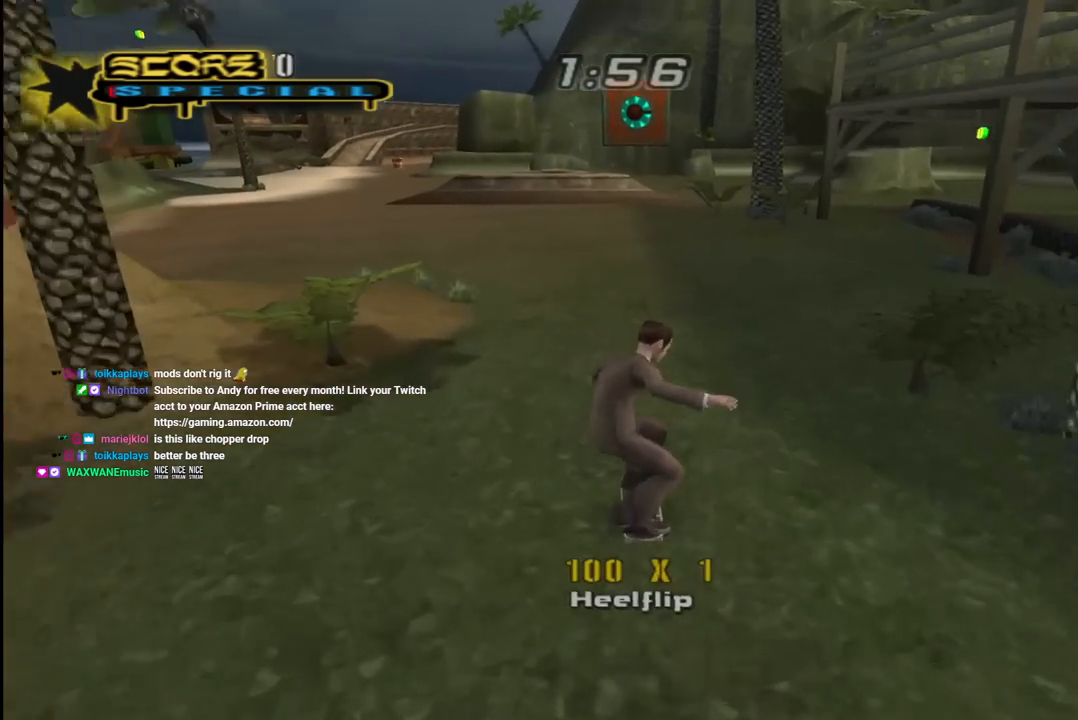
{"buttons": [], "left_stick": "center", "right_stick": "left", "events": [[33, "CROSS", "up"], [50, "SQUARE", "down"], [67, "DPAD_LEFT", "down"], [167, "DPAD_LEFT", "up"], [183, "SQUARE", "up"], [467, "right_stick", "left"]]}
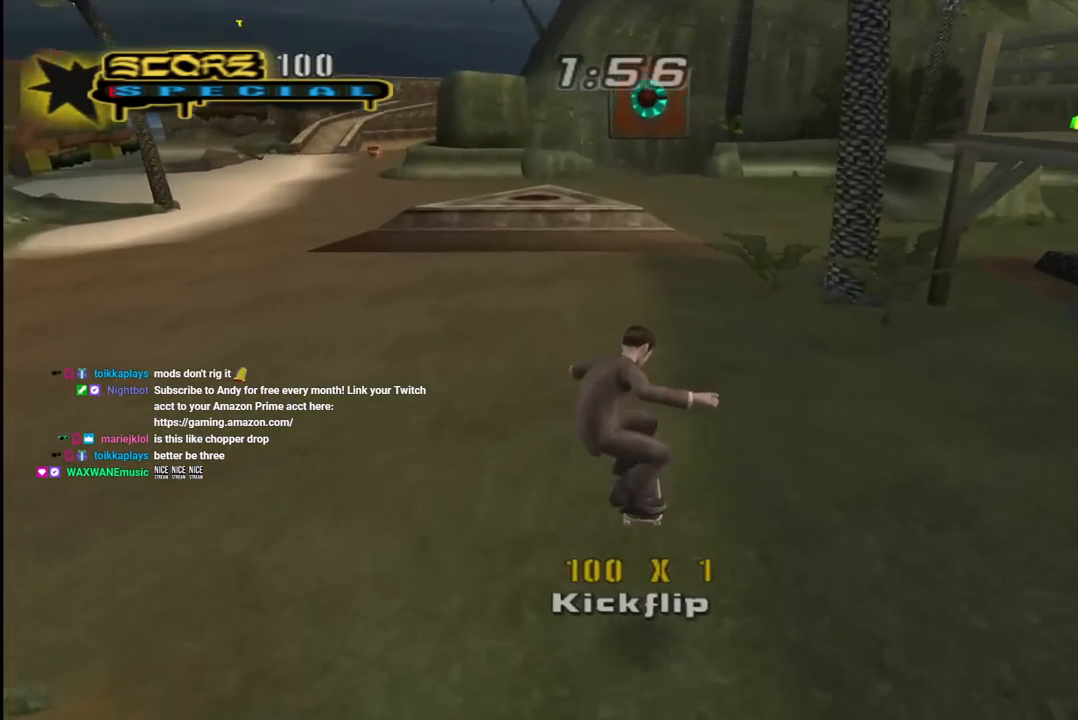
{"buttons": ["CROSS", "DPAD_UP", "DPAD_LEFT"], "left_stick": "center", "right_stick": "center", "events": [[83, "DPAD_LEFT", "down"], [83, "DPAD_UP", "down"], [150, "right_stick", "center"], [217, "CROSS", "down"]]}
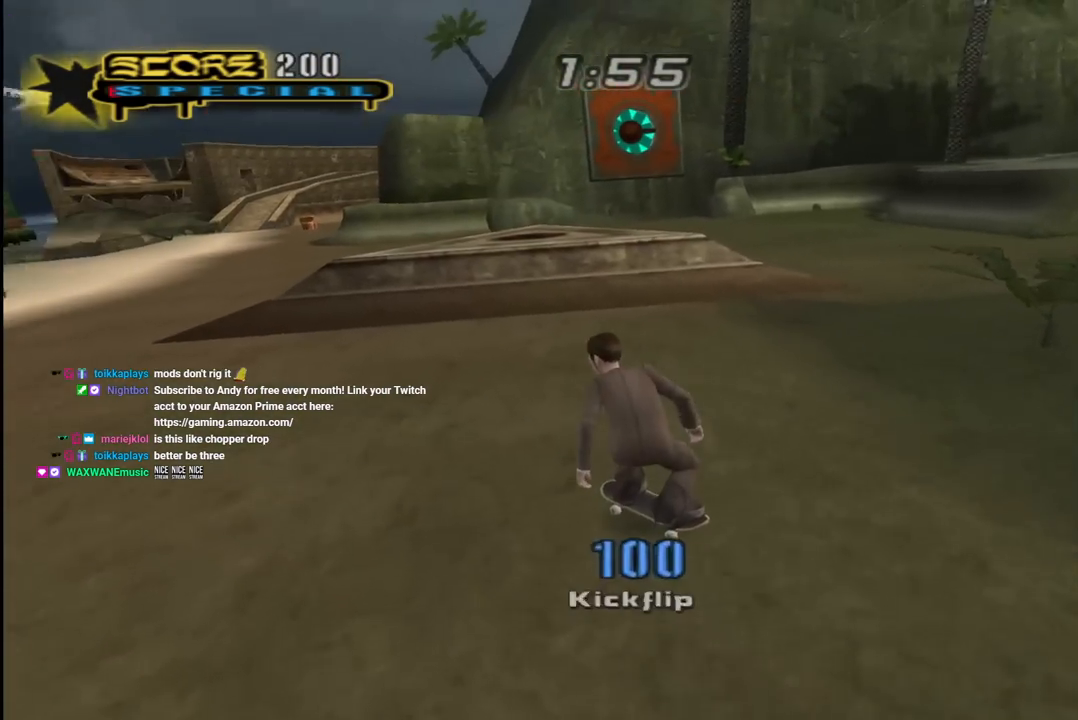
{"buttons": ["CROSS", "DPAD_DOWN", "DPAD_RIGHT"], "left_stick": "center", "right_stick": "center", "events": [[33, "DPAD_LEFT", "up"], [33, "DPAD_UP", "up"], [233, "DPAD_RIGHT", "down"], [267, "DPAD_DOWN", "down"]]}
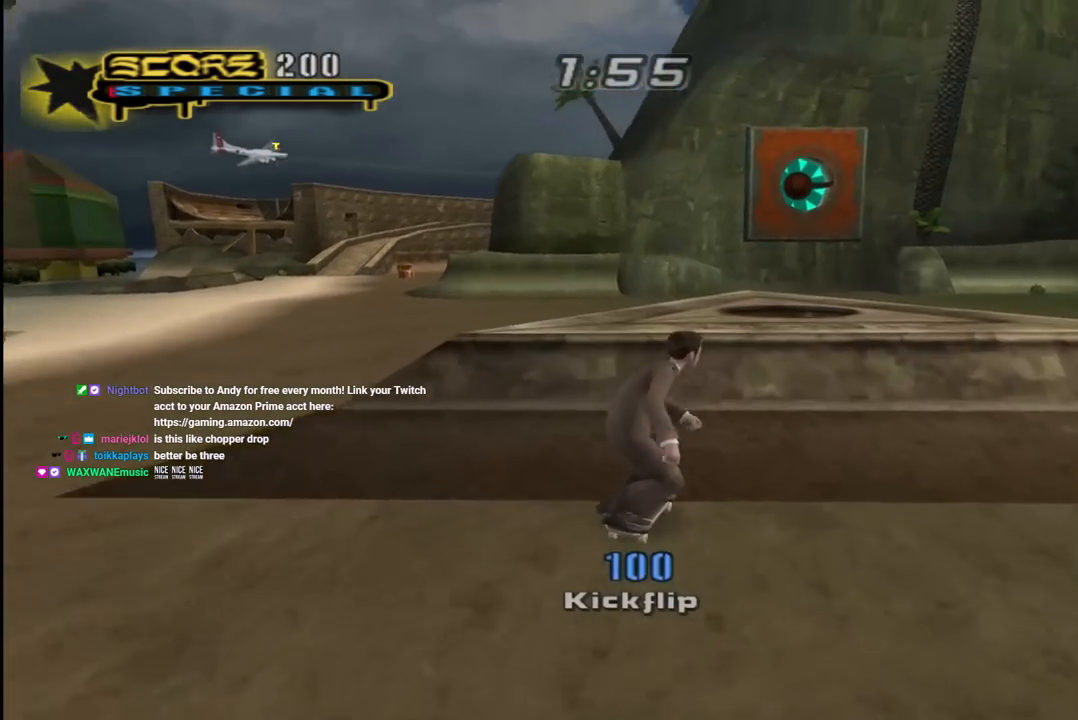
{"buttons": [], "left_stick": "center", "right_stick": "center", "events": [[117, "CROSS", "up"], [117, "TRIANGLE", "down"], [200, "DPAD_DOWN", "up"], [233, "DPAD_RIGHT", "up"], [350, "CROSS", "down"], [350, "TRIANGLE", "up"], [450, "CROSS", "up"]]}
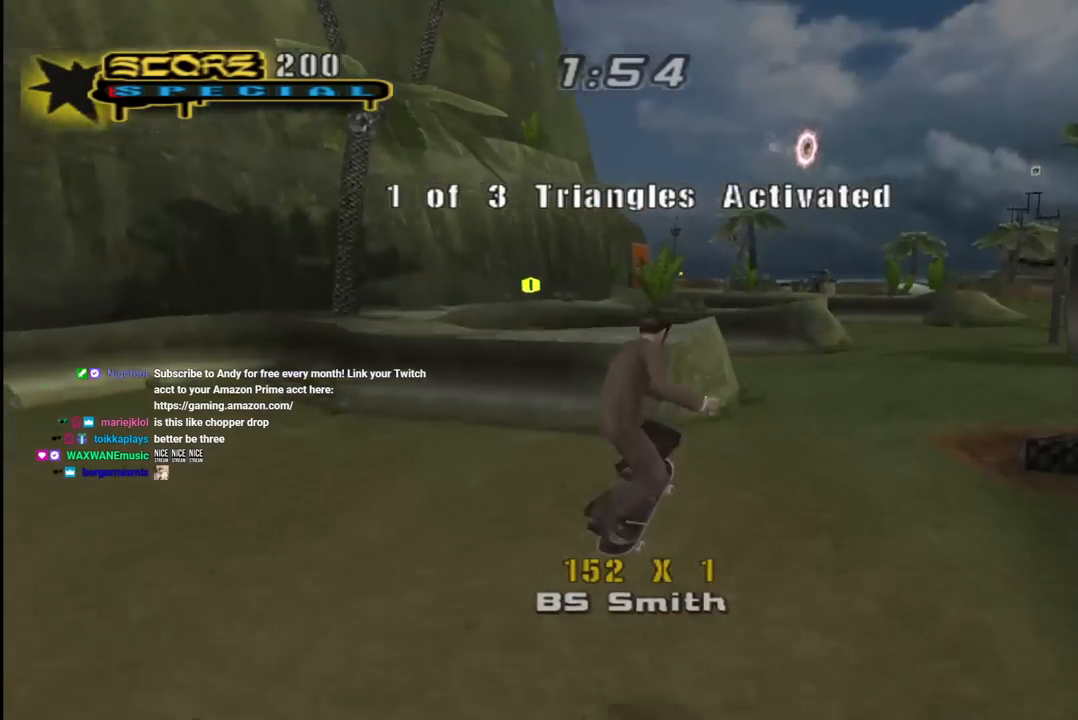
{"buttons": ["CROSS"], "left_stick": "center", "right_stick": "center", "events": [[50, "CROSS", "down"]]}
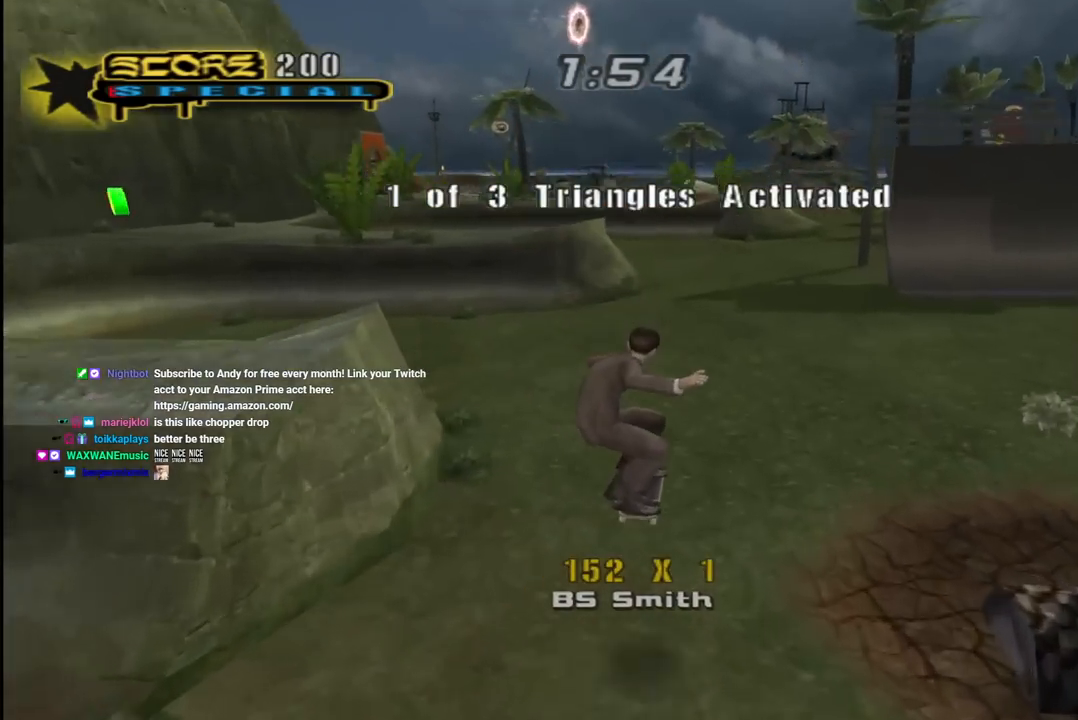
{"buttons": ["CROSS", "DPAD_UP"], "left_stick": "center", "right_stick": "center", "events": [[83, "DPAD_UP", "down"], [150, "DPAD_UP", "up"], [233, "DPAD_UP", "down"], [267, "SQUARE", "down"], [283, "CROSS", "up"], [383, "DPAD_UP", "up"], [450, "SQUARE", "up"], [467, "CROSS", "down"], [467, "DPAD_UP", "down"]]}
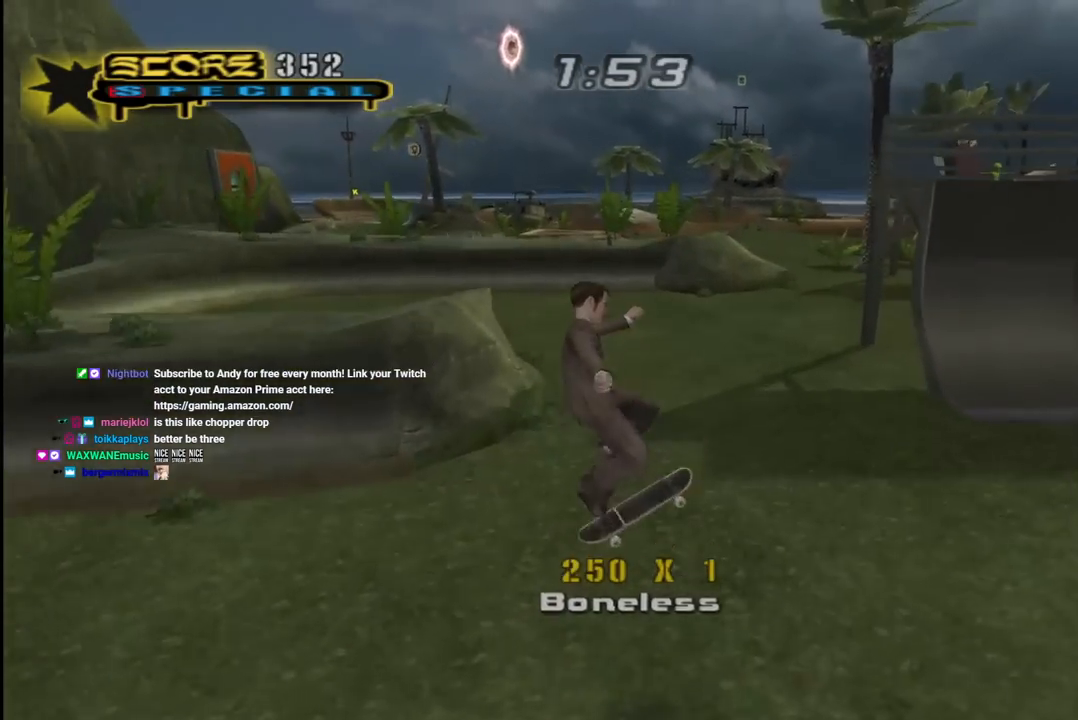
{"buttons": ["CROSS"], "left_stick": "center", "right_stick": "center", "events": [[50, "DPAD_UP", "up"], [117, "DPAD_UP", "down"], [217, "DPAD_UP", "up"], [283, "DPAD_UP", "down"], [367, "DPAD_UP", "up"]]}
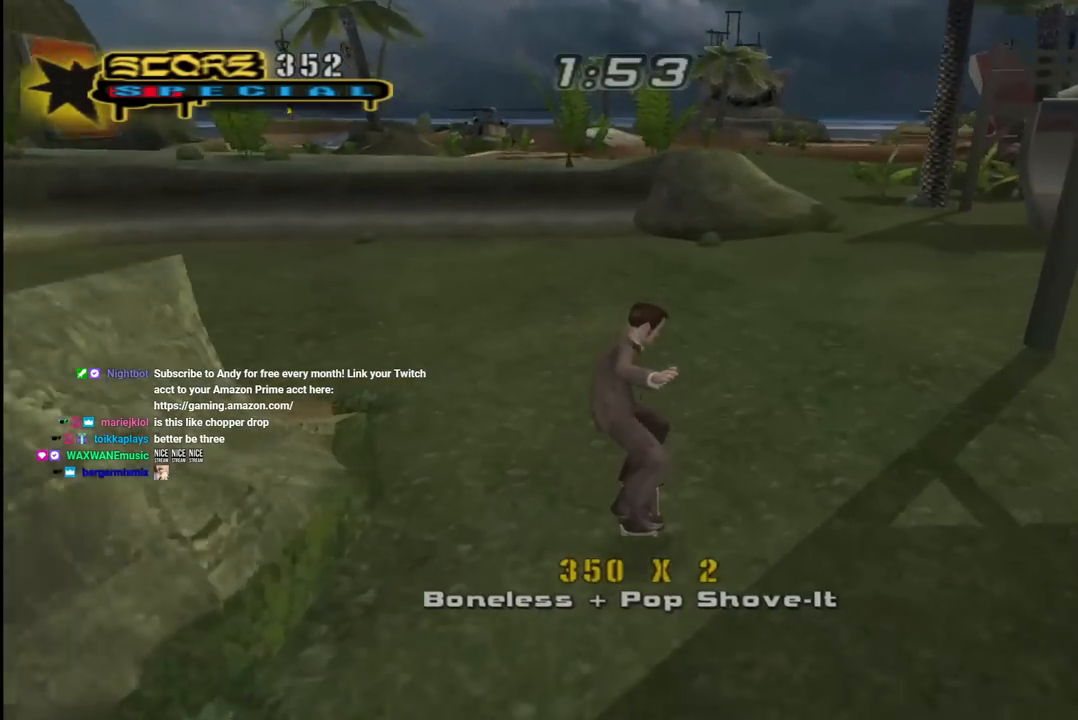
{"buttons": ["CROSS"], "left_stick": "center", "right_stick": "center", "events": [[33, "DPAD_LEFT", "down"], [50, "DPAD_UP", "down"], [283, "DPAD_UP", "up"], [300, "DPAD_LEFT", "up"], [367, "DPAD_UP", "down"], [417, "DPAD_RIGHT", "down"], [450, "DPAD_UP", "up"], [500, "DPAD_RIGHT", "up"]]}
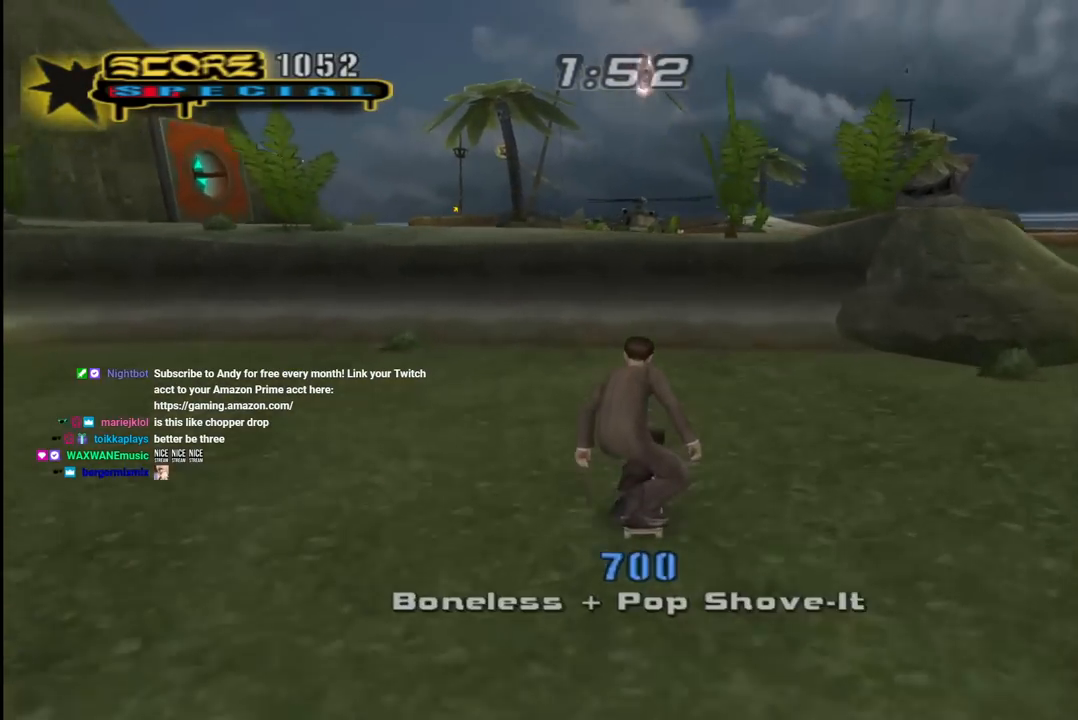
{"buttons": [], "left_stick": "center", "right_stick": "center", "events": [[67, "DPAD_UP", "down"], [133, "DPAD_UP", "up"], [200, "DPAD_UP", "down"], [217, "CROSS", "up"], [433, "DPAD_UP", "up"]]}
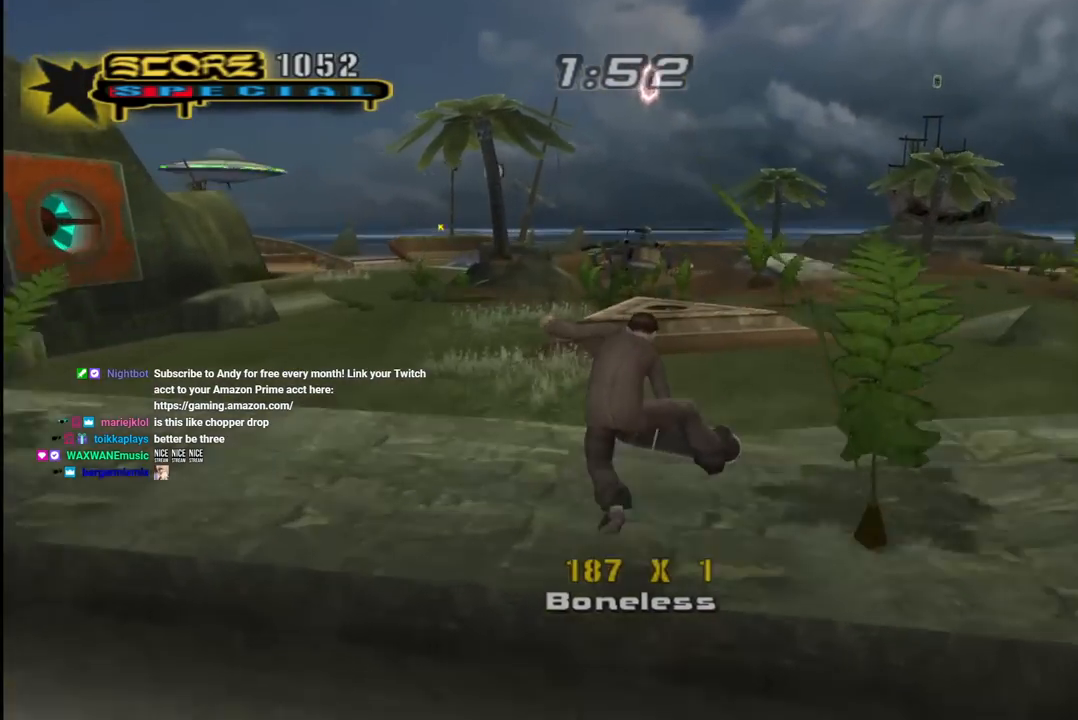
{"buttons": ["CROSS", "DPAD_LEFT"], "left_stick": "center", "right_stick": "center", "events": [[33, "right_stick", "down-left"], [183, "right_stick", "center"], [250, "CROSS", "down"], [483, "DPAD_LEFT", "down"]]}